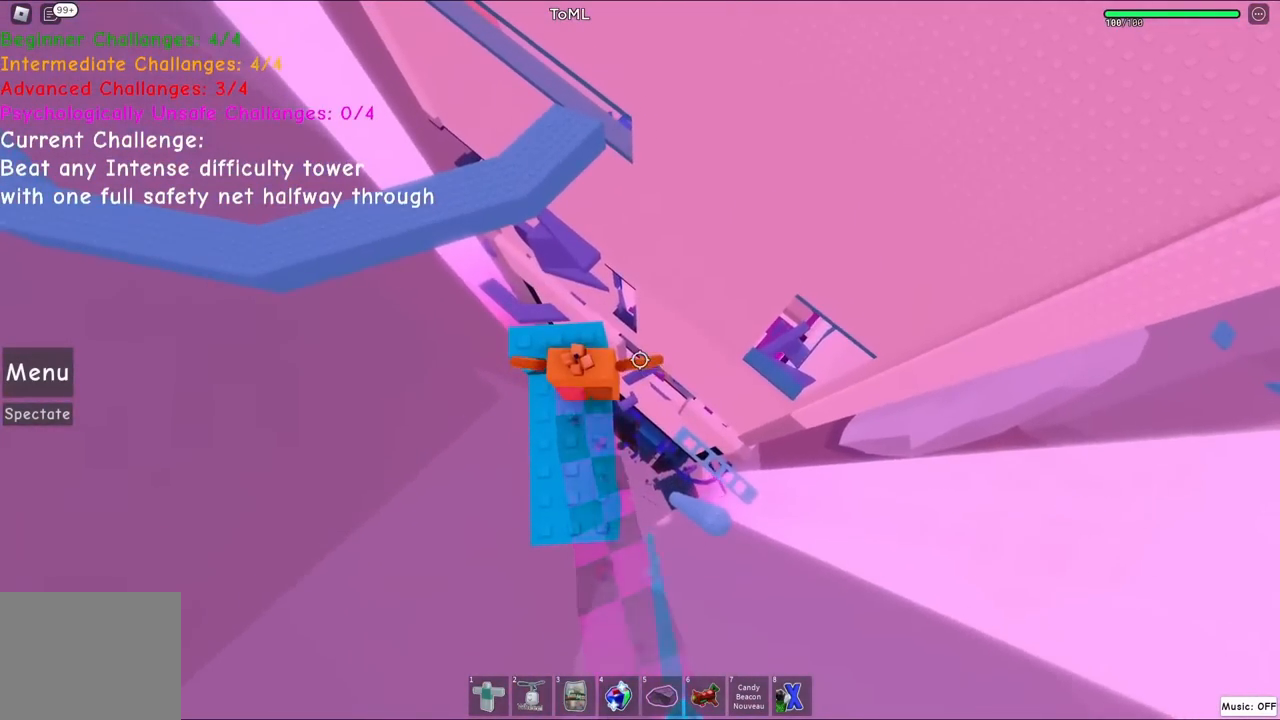
Gameplay with keyboard; each line is a JSON object with the keys held at the frame after it. "events" lists presses ("down") and releases ("up") of "a", "ctrl", "d", "e", "q", "s", "shift", "space" and "w" between this image and that frame as [ms after this image, input, new state], when the widget could be followed in between. No other keys are recorded. Mouse input is not recorded.
{"keys": ["w"], "events": [[184, "shift", "up"], [350, "w", "down"]]}
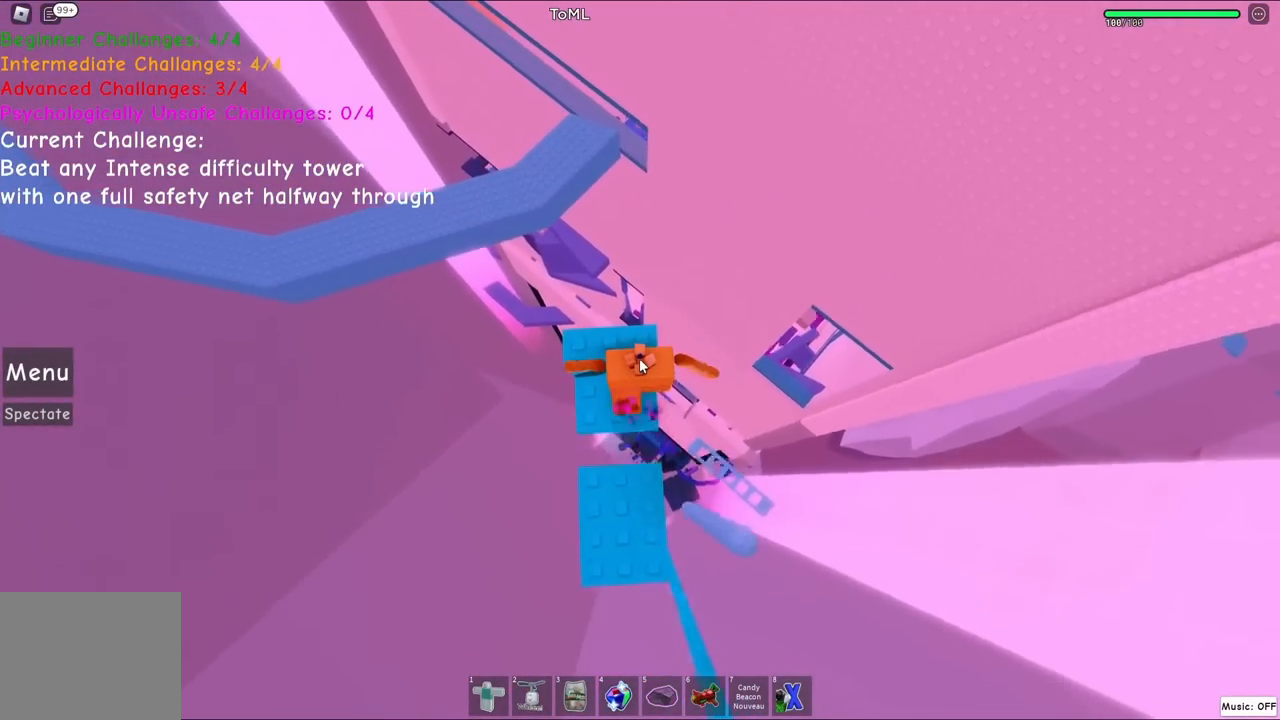
{"keys": [], "events": [[350, "w", "up"]]}
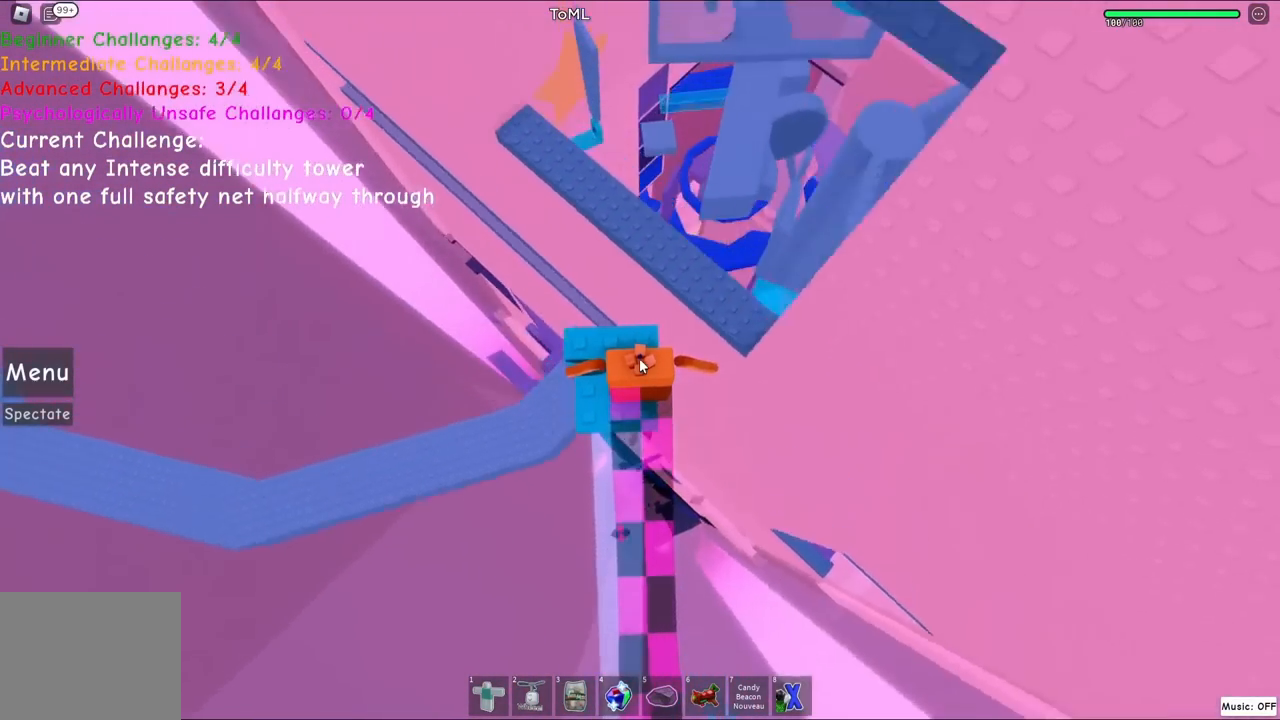
{"keys": [], "events": [[267, "w", "down"], [417, "w", "up"]]}
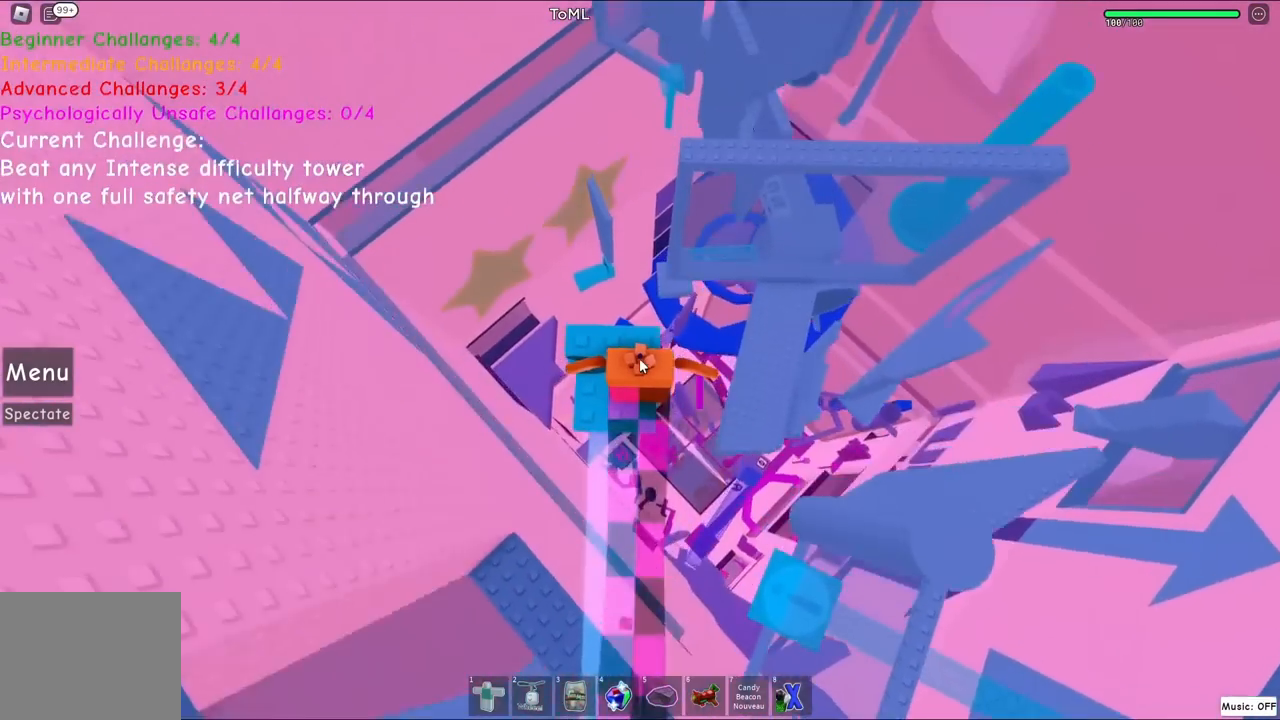
{"keys": ["w"], "events": [[150, "w", "down"], [267, "w", "up"], [434, "w", "down"]]}
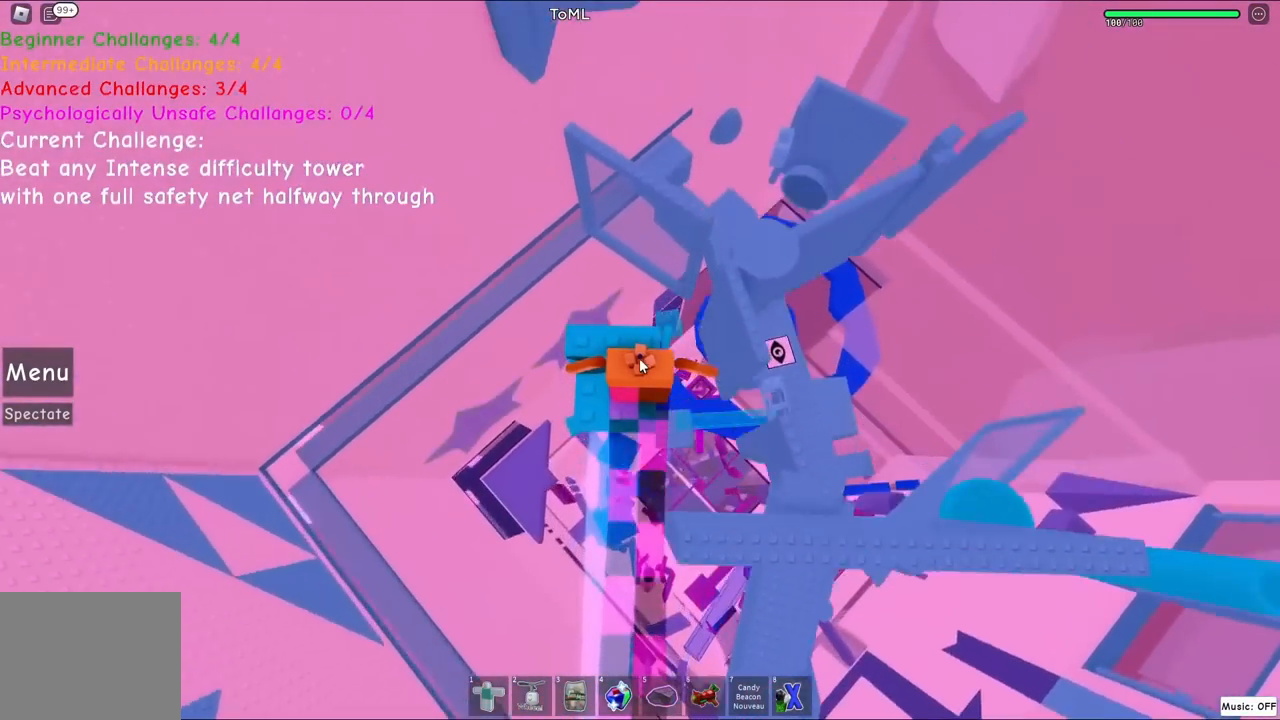
{"keys": ["w"], "events": []}
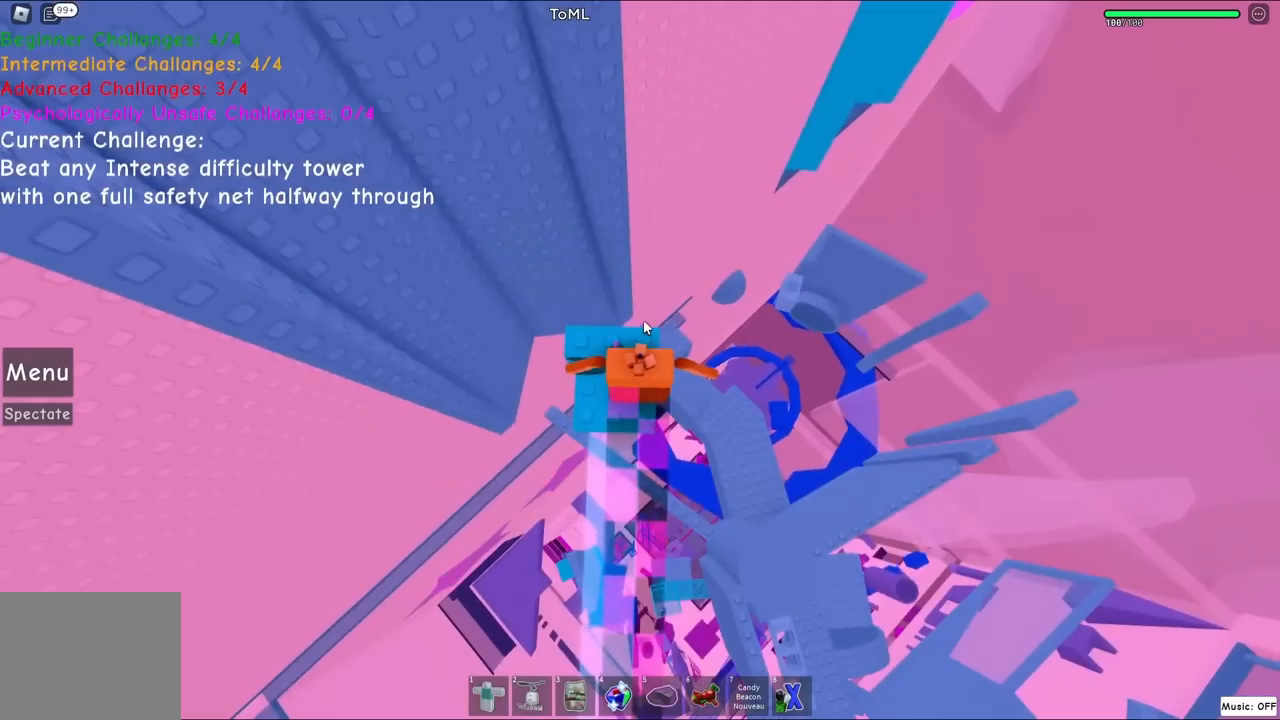
{"keys": ["w"], "events": [[200, "space", "down"], [317, "shift", "down"], [384, "space", "up"], [450, "shift", "up"]]}
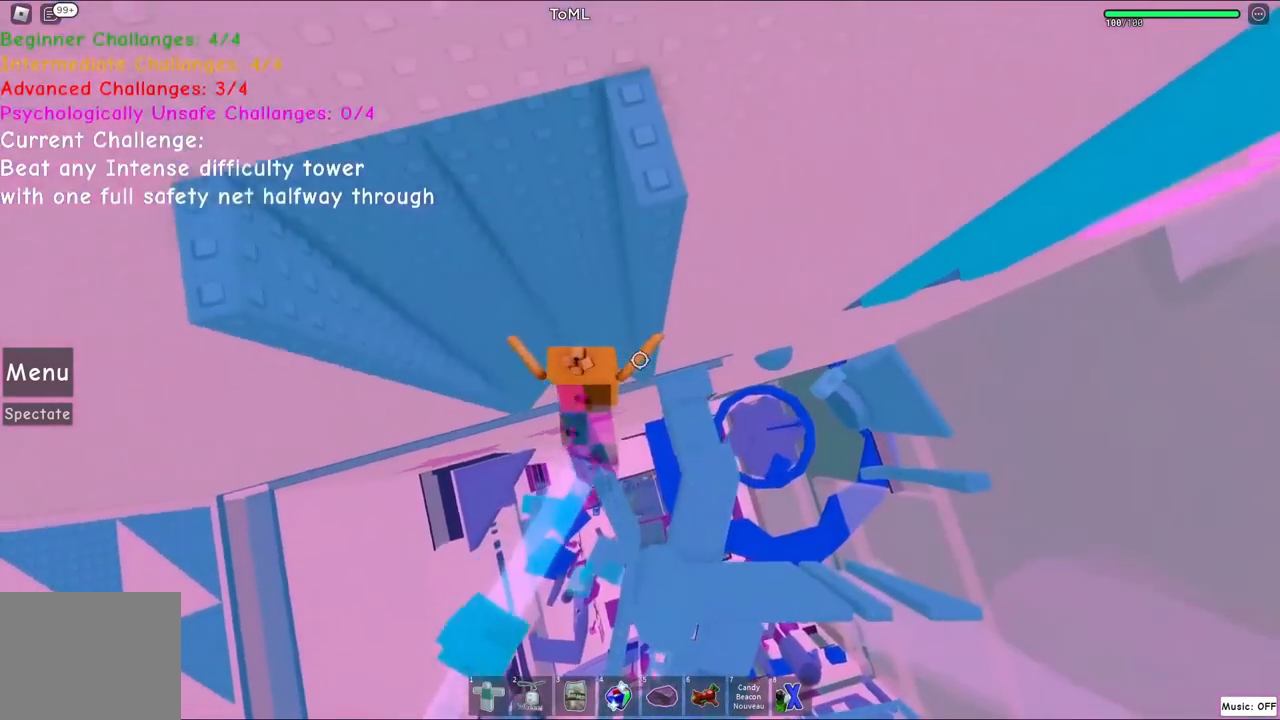
{"keys": ["w"], "events": [[200, "space", "down"], [384, "space", "up"]]}
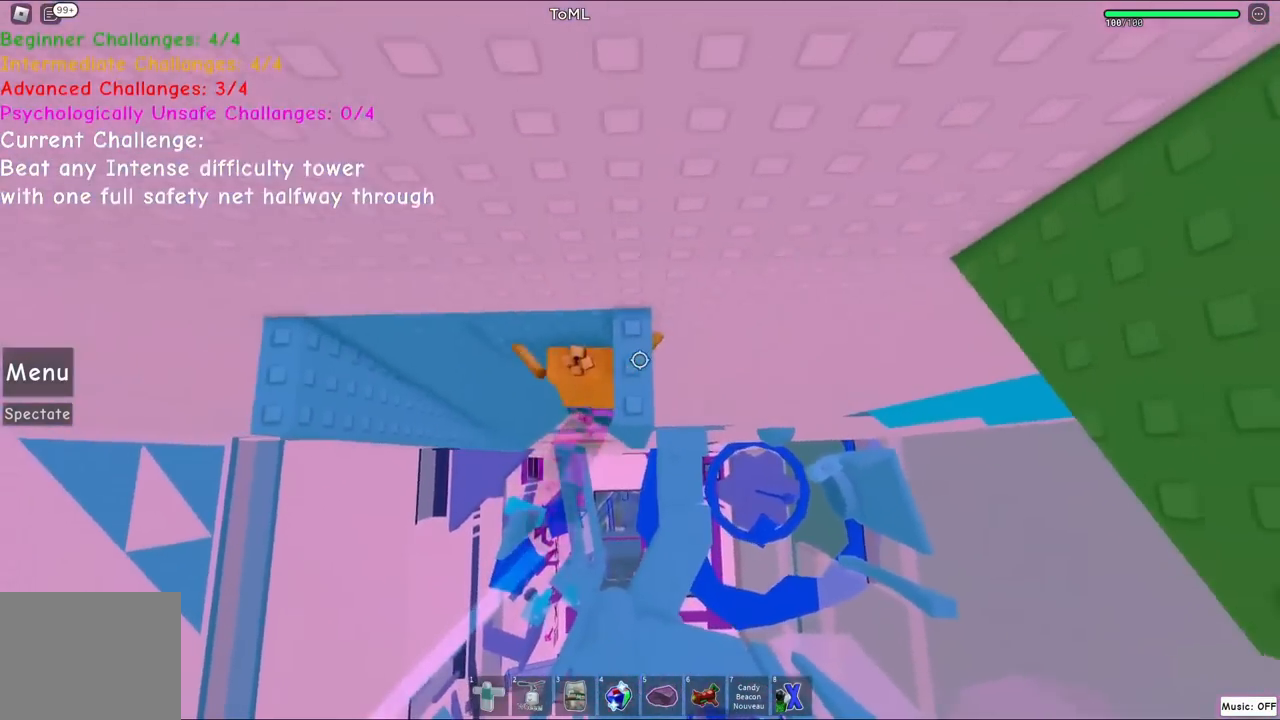
{"keys": ["a", "space"], "events": [[234, "w", "up"], [267, "a", "down"], [267, "space", "down"]]}
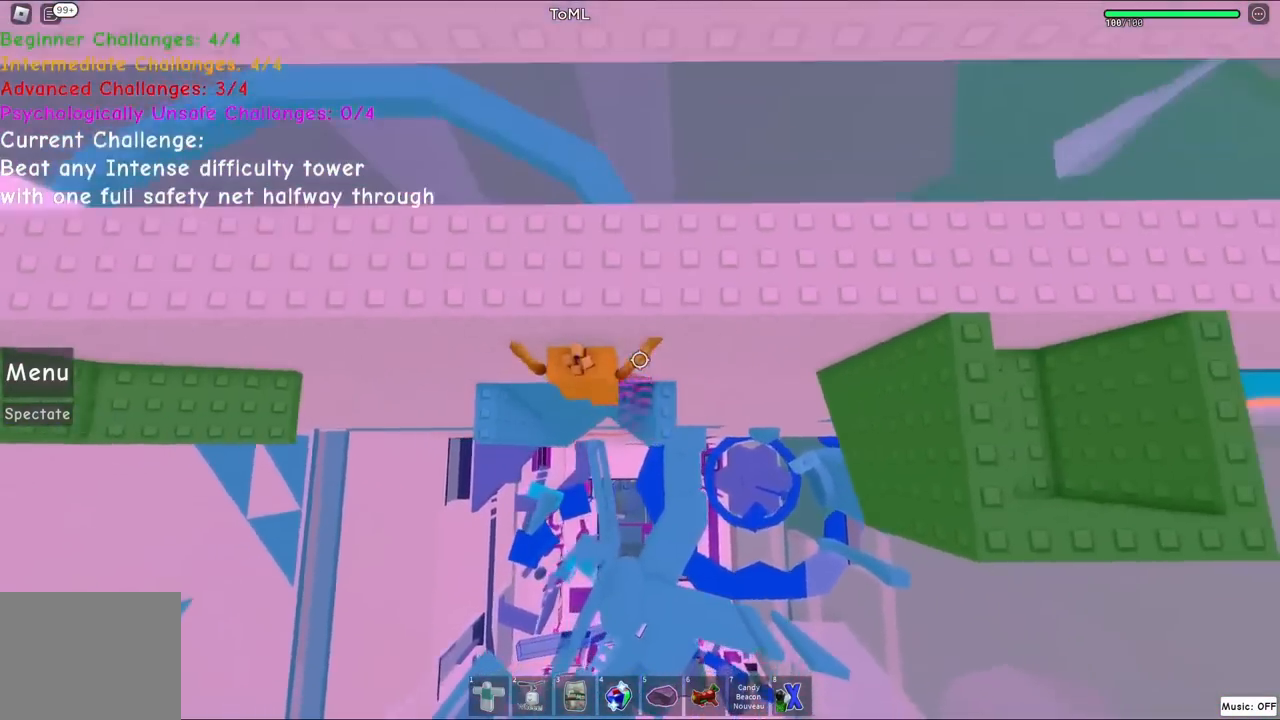
{"keys": ["a"], "events": [[17, "space", "up"], [250, "a", "up"], [450, "a", "down"]]}
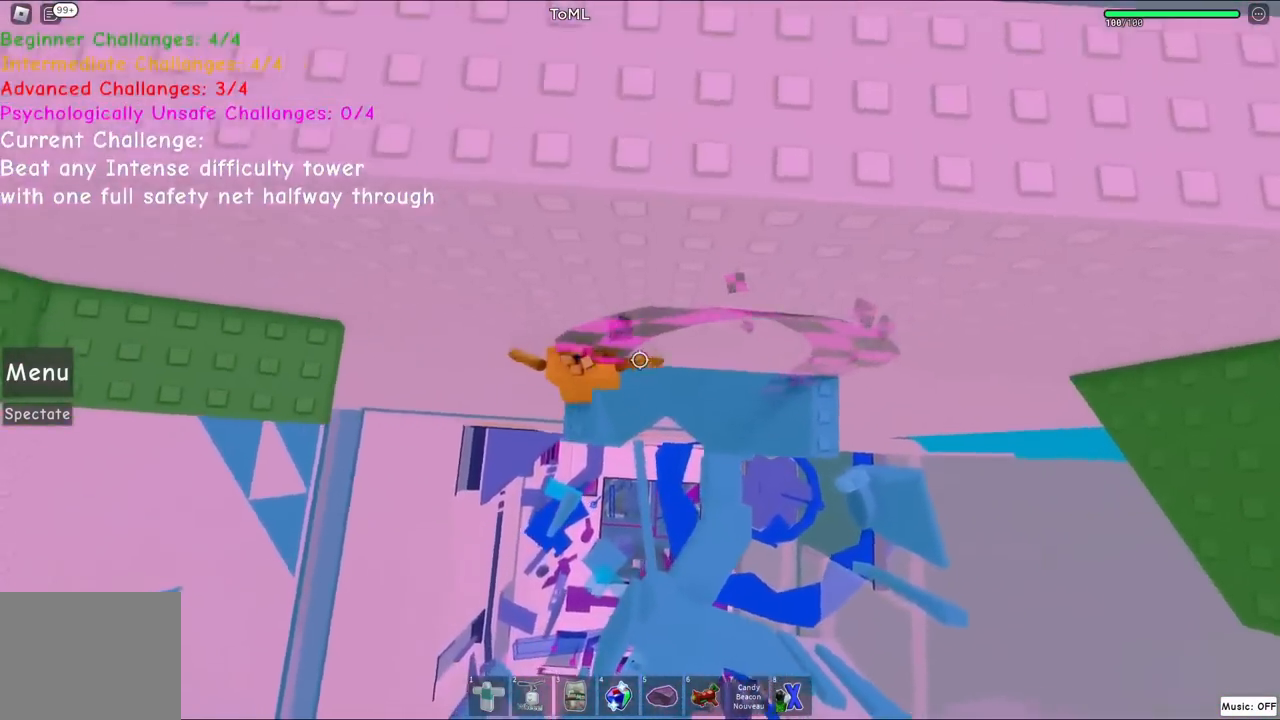
{"keys": ["a", "w"], "events": [[84, "space", "down"], [250, "space", "up"], [400, "w", "down"]]}
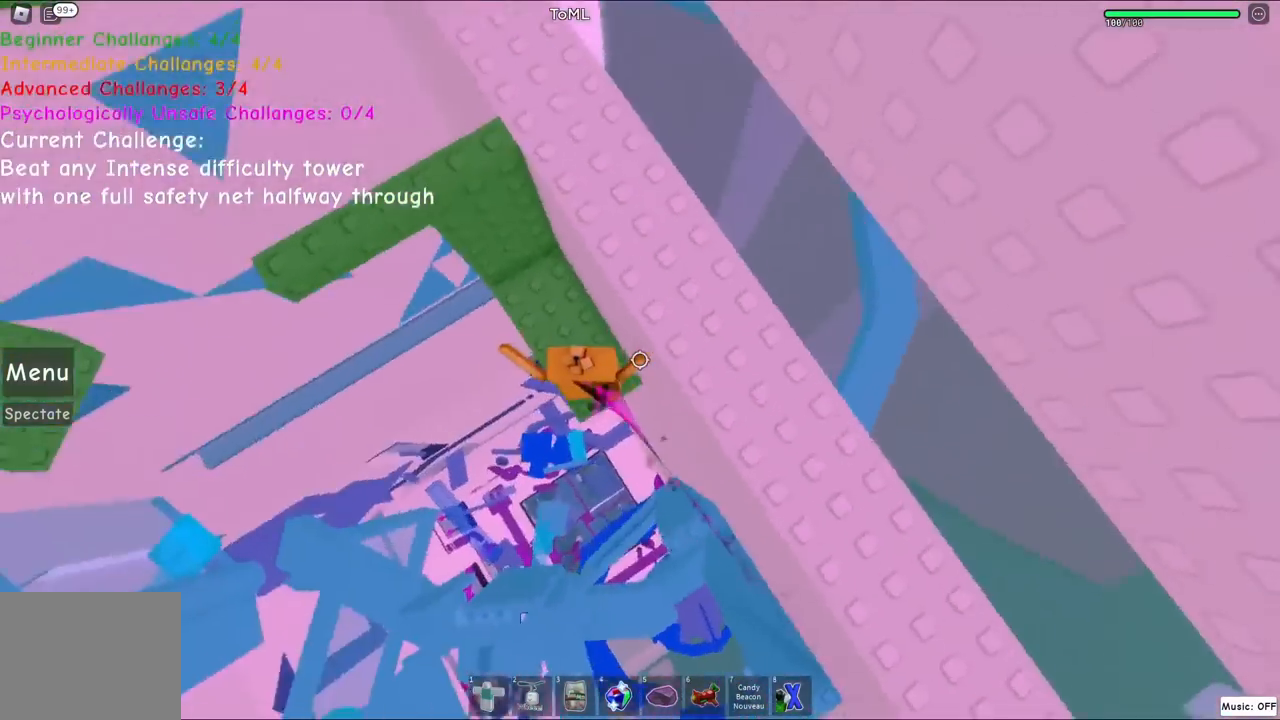
{"keys": [], "events": [[17, "a", "up"], [17, "space", "down"], [184, "space", "up"], [200, "w", "up"], [300, "w", "down"], [417, "w", "up"]]}
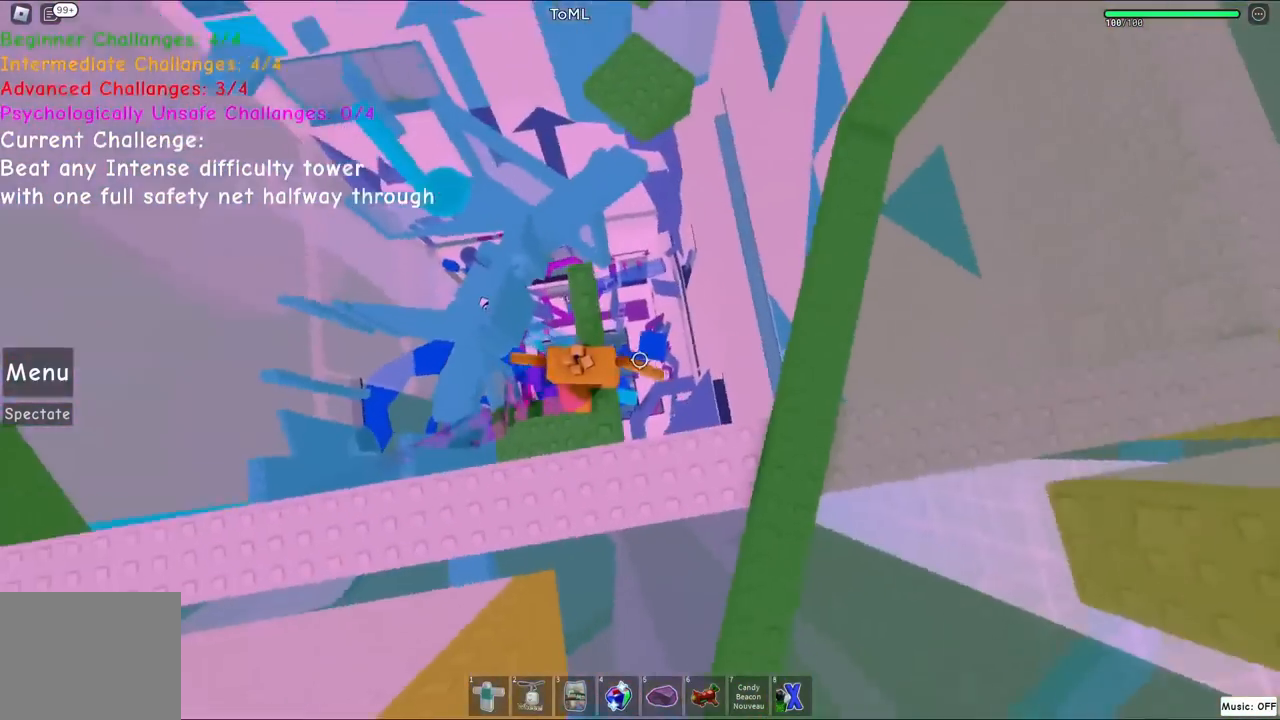
{"keys": ["space", "w"], "events": [[150, "w", "down"], [467, "space", "down"]]}
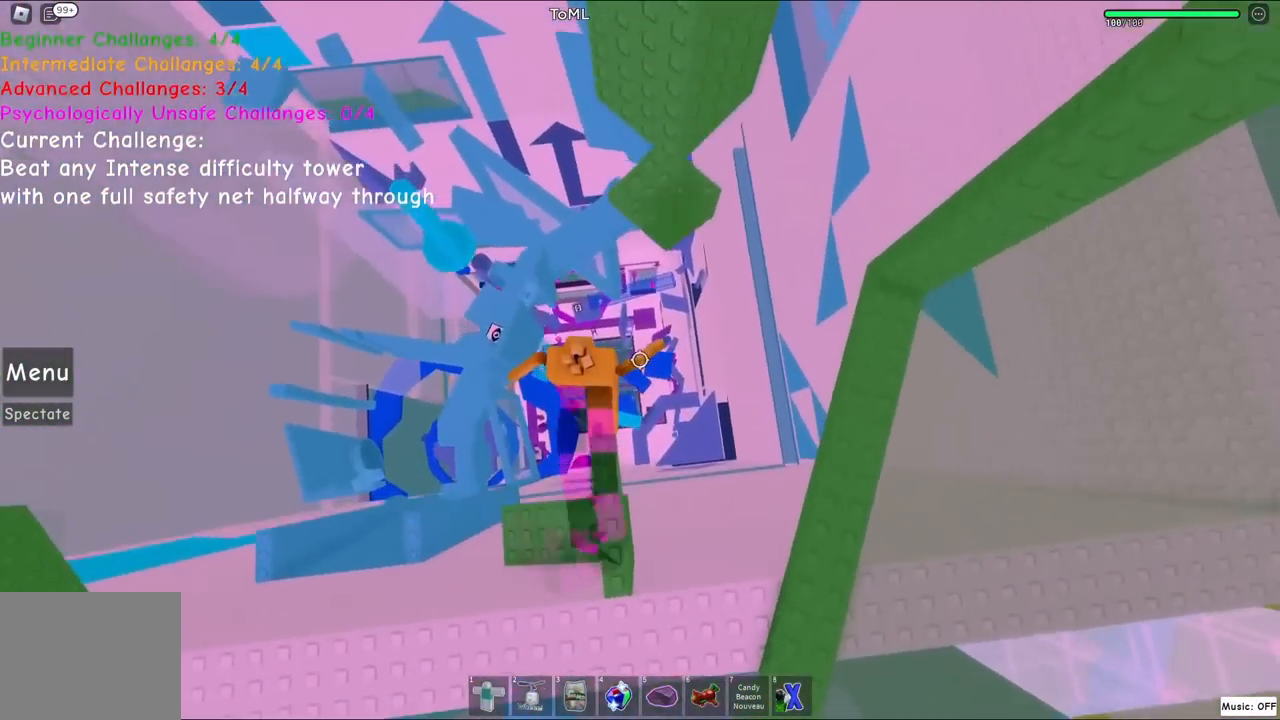
{"keys": ["w"], "events": [[117, "space", "up"]]}
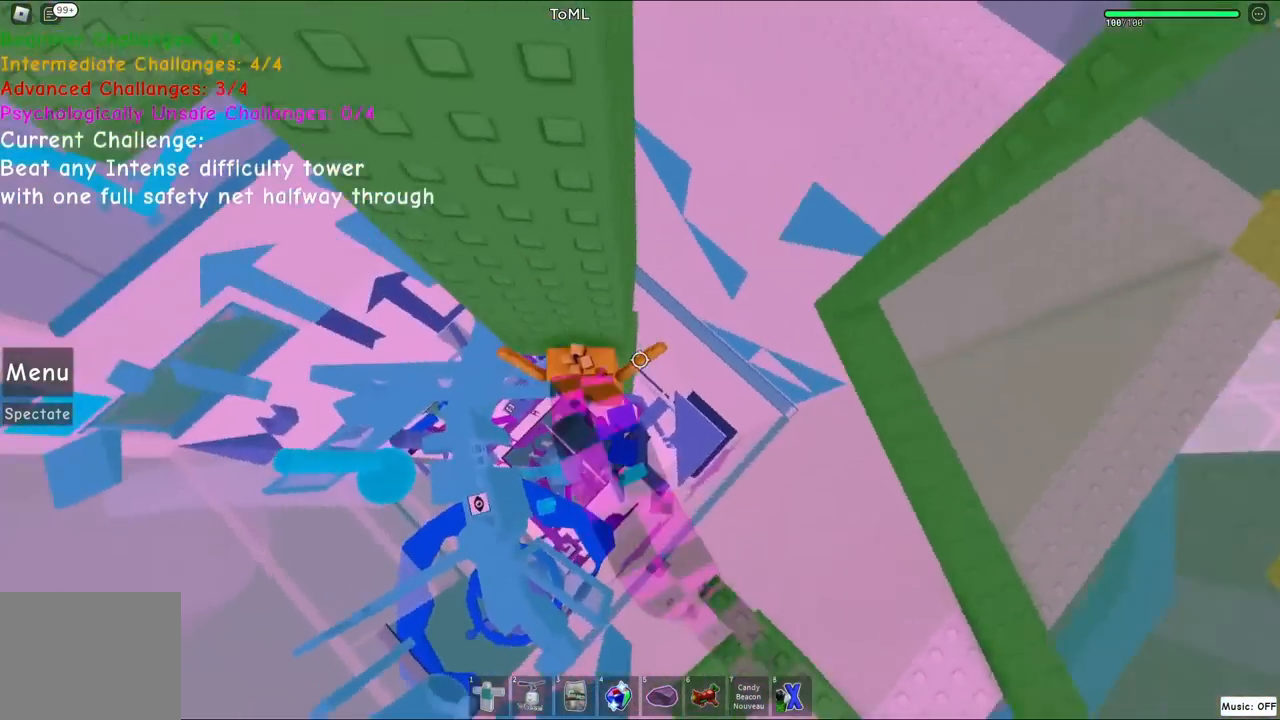
{"keys": [], "events": [[184, "w", "up"]]}
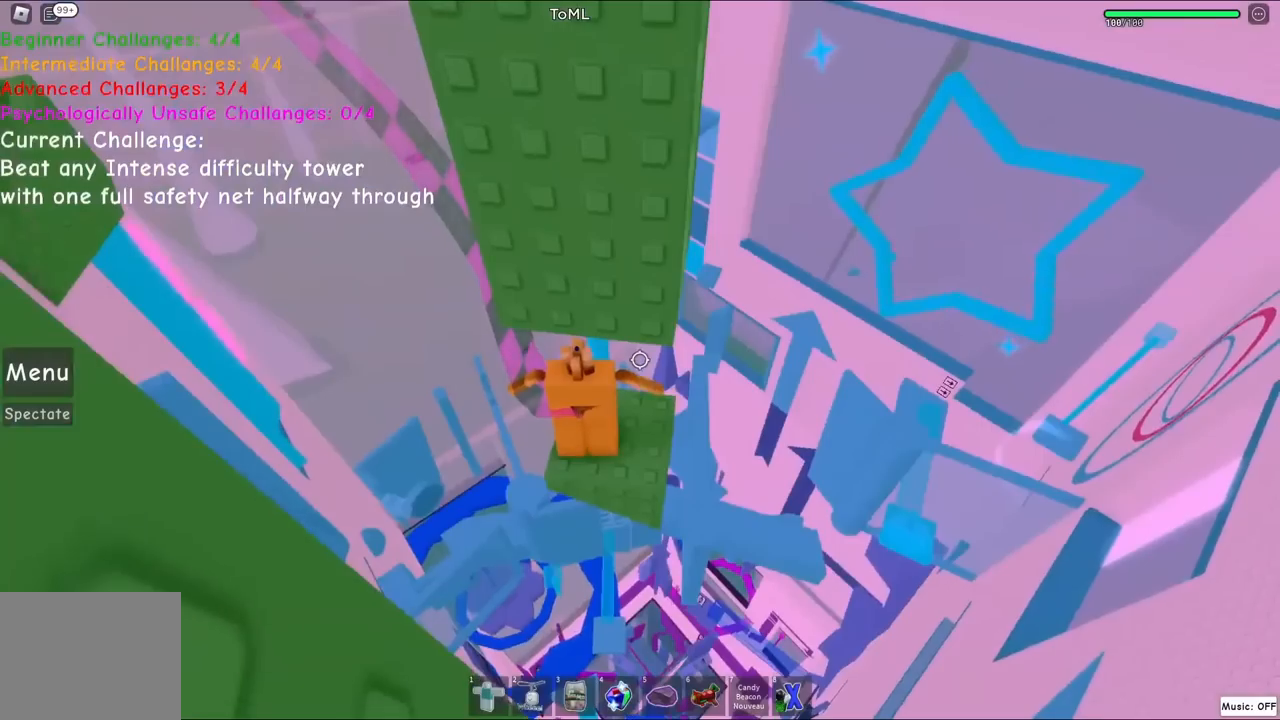
{"keys": [], "events": [[134, "d", "down"], [300, "d", "up"]]}
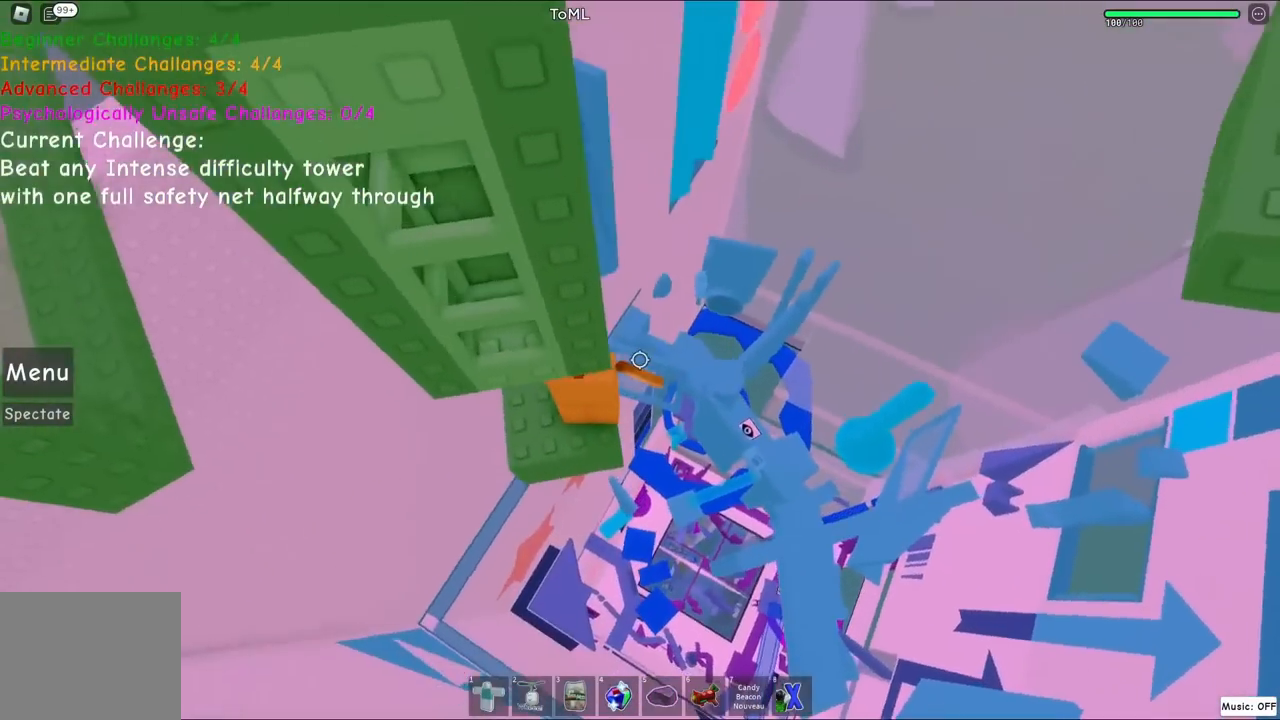
{"keys": ["w"], "events": [[50, "s", "down"], [200, "space", "down"], [234, "w", "down"], [317, "s", "up"], [367, "space", "up"]]}
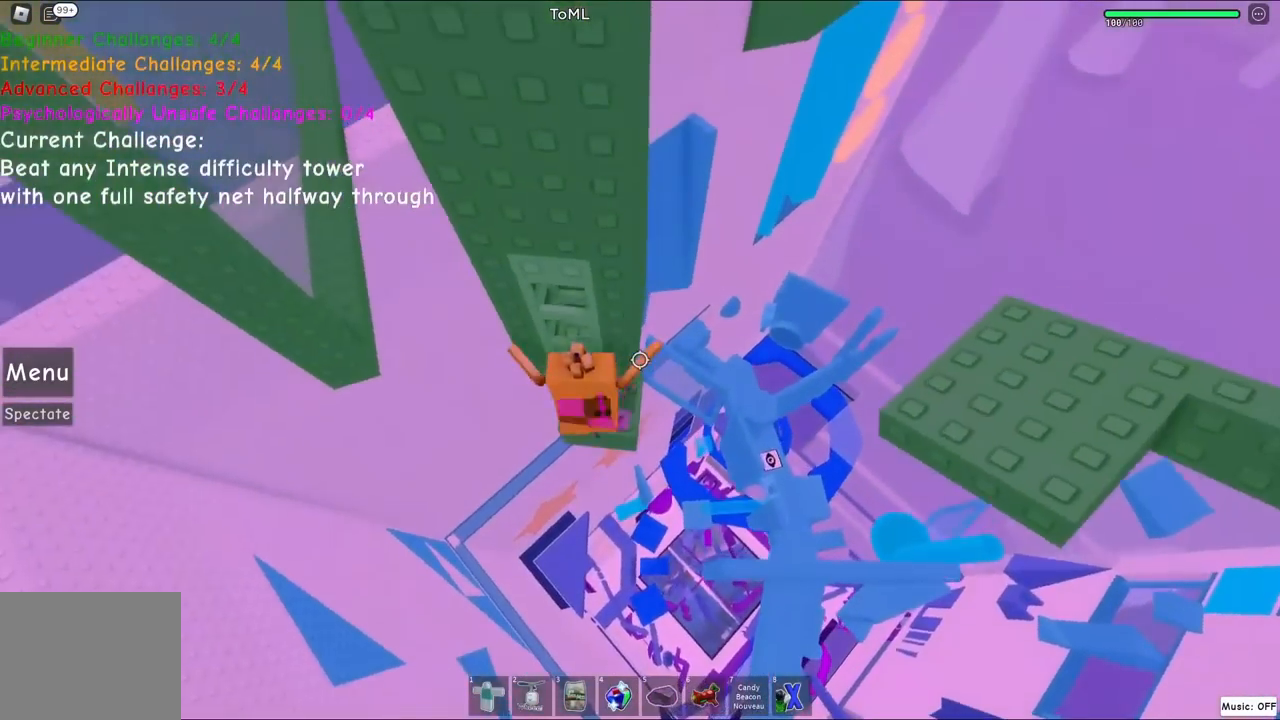
{"keys": ["w"], "events": []}
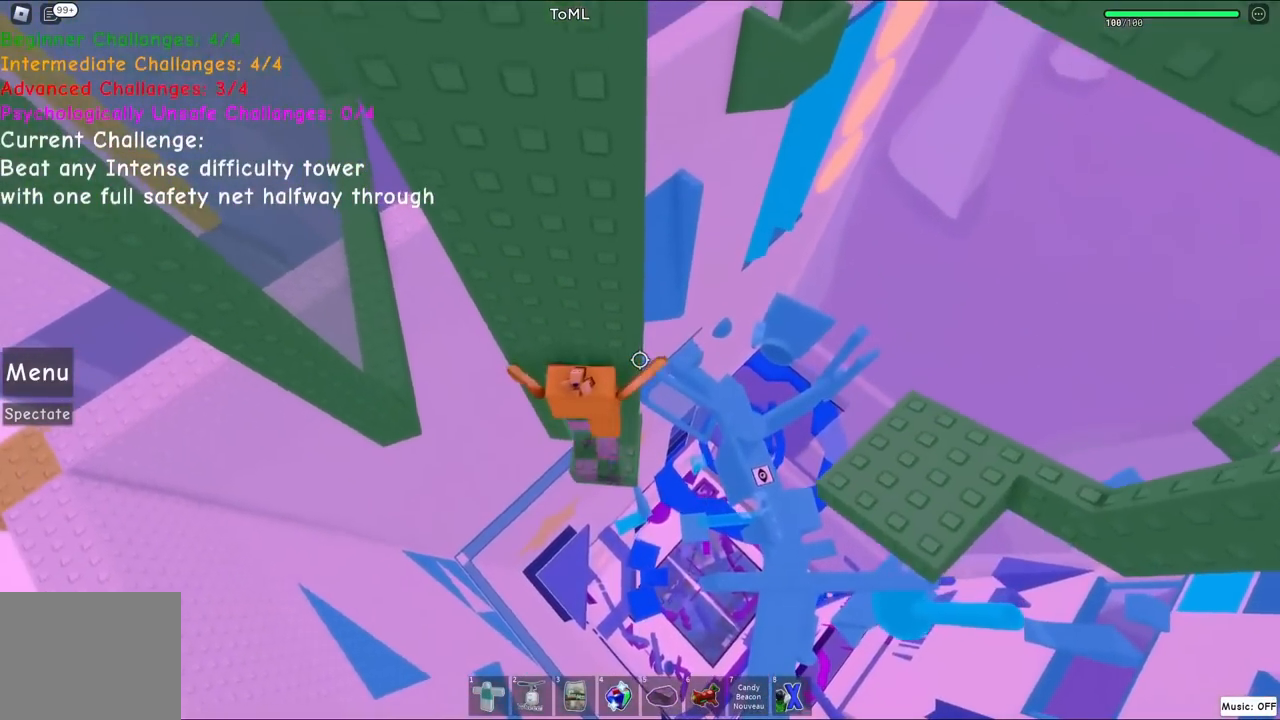
{"keys": ["space", "w"], "events": [[184, "w", "up"], [400, "w", "down"], [484, "space", "down"]]}
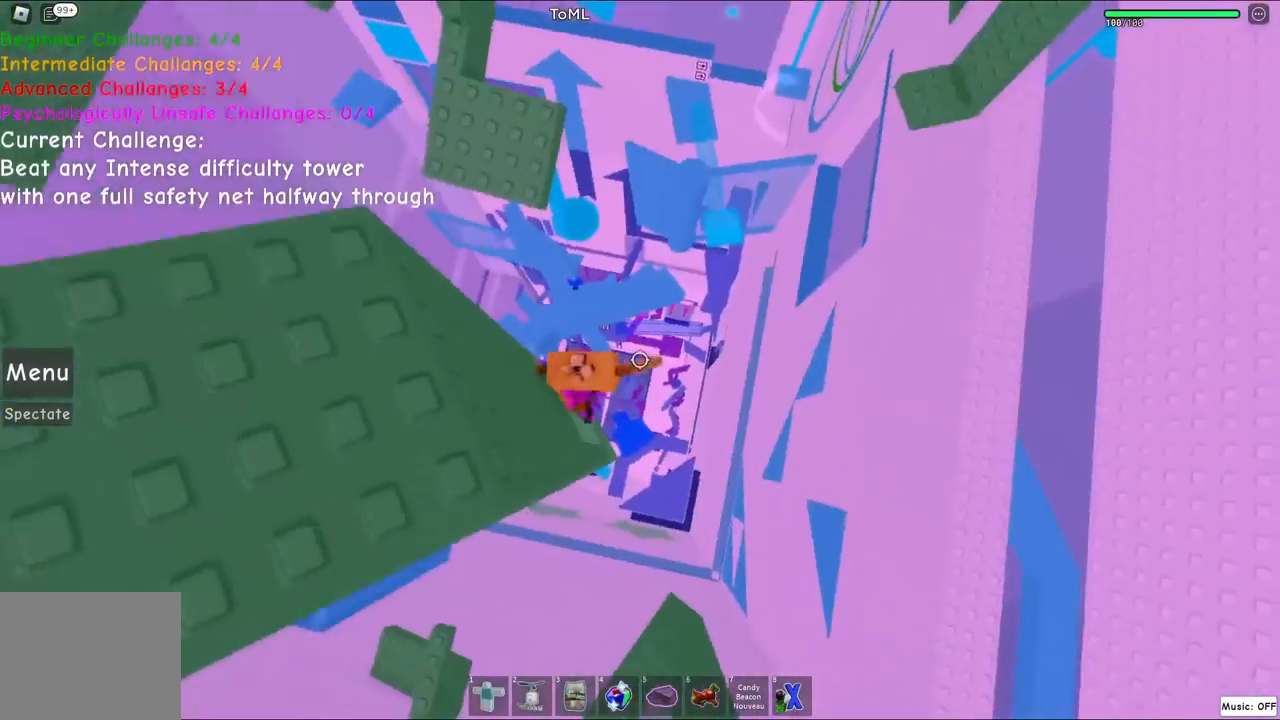
{"keys": ["w"], "events": [[167, "space", "up"]]}
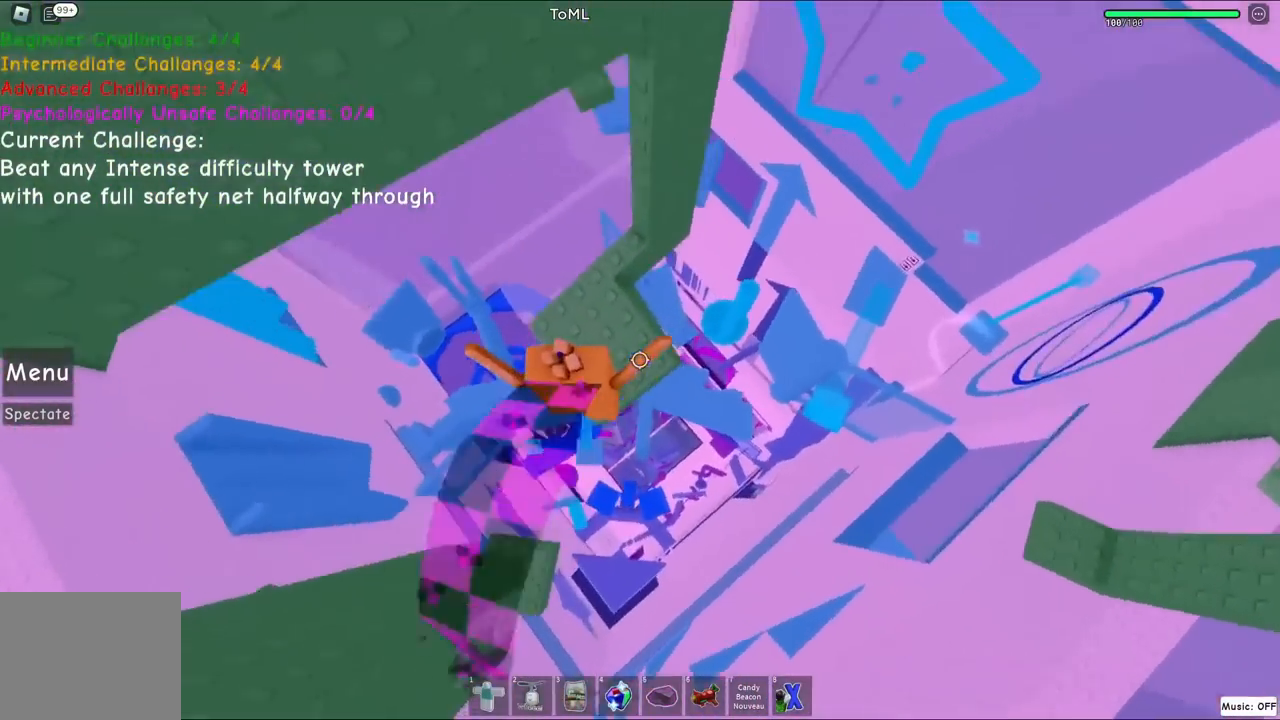
{"keys": [], "events": [[350, "w", "up"]]}
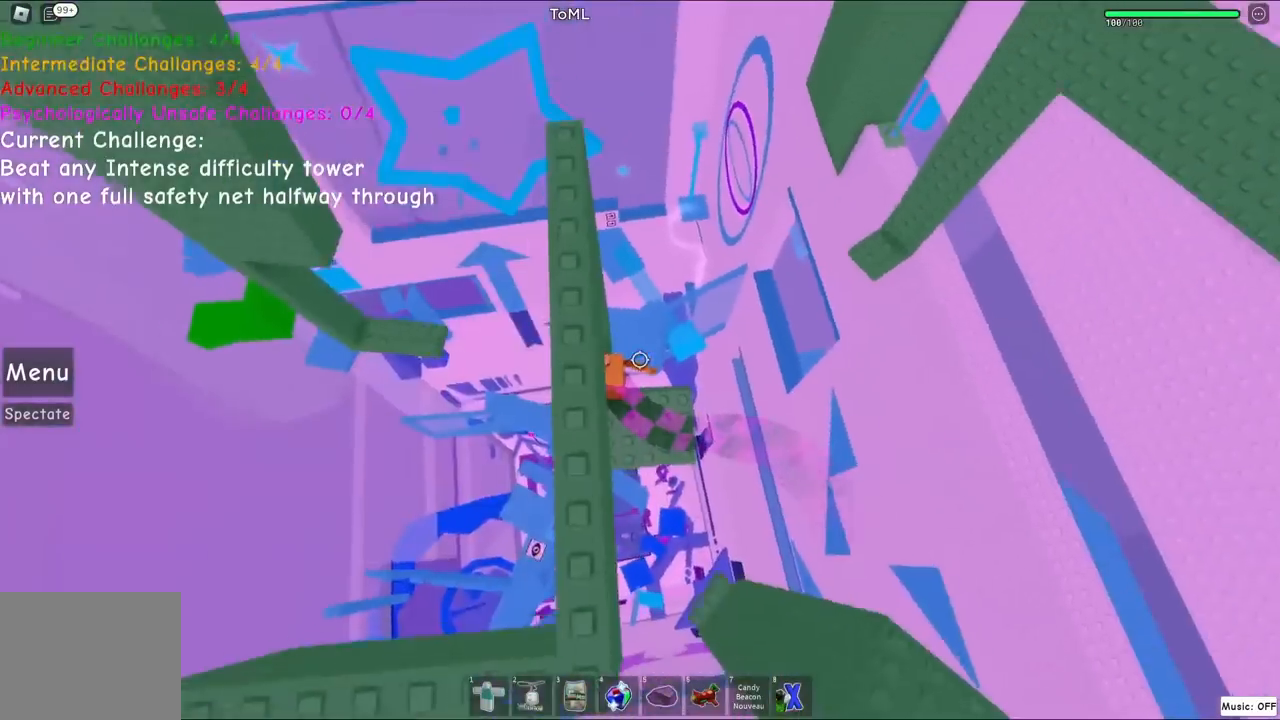
{"keys": [], "events": []}
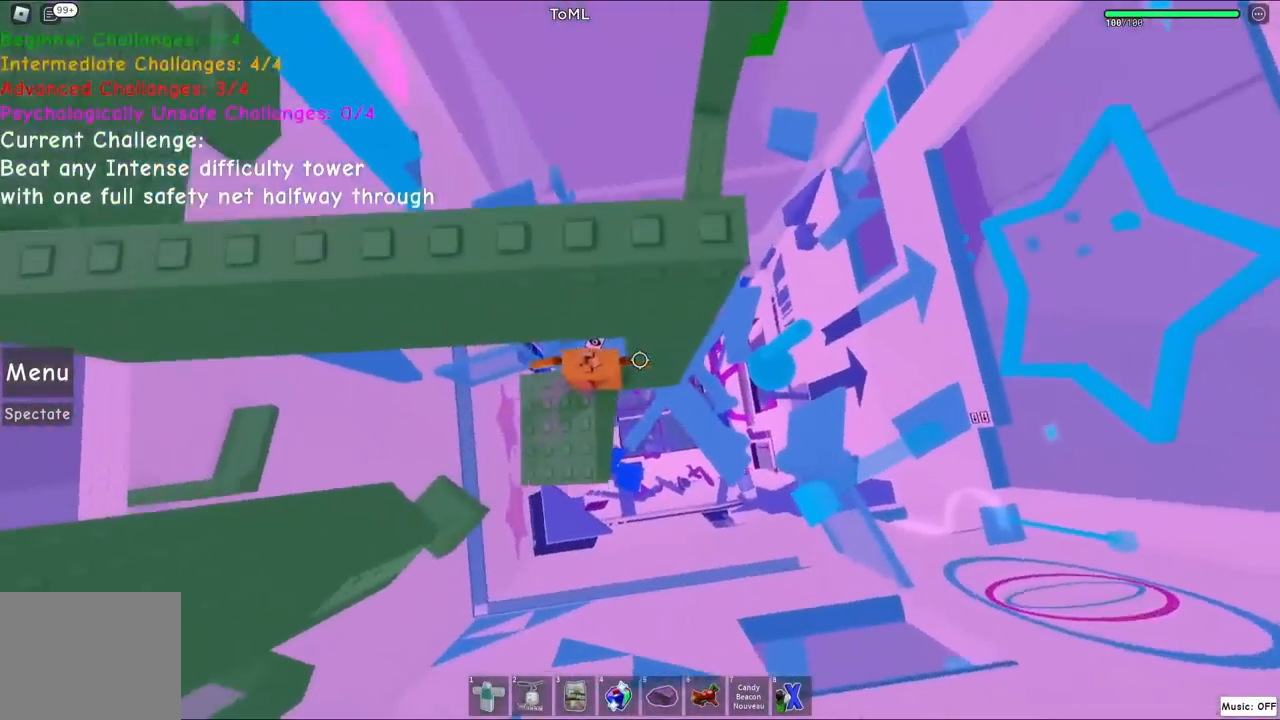
{"keys": ["space", "w"], "events": [[234, "w", "down"], [384, "space", "down"]]}
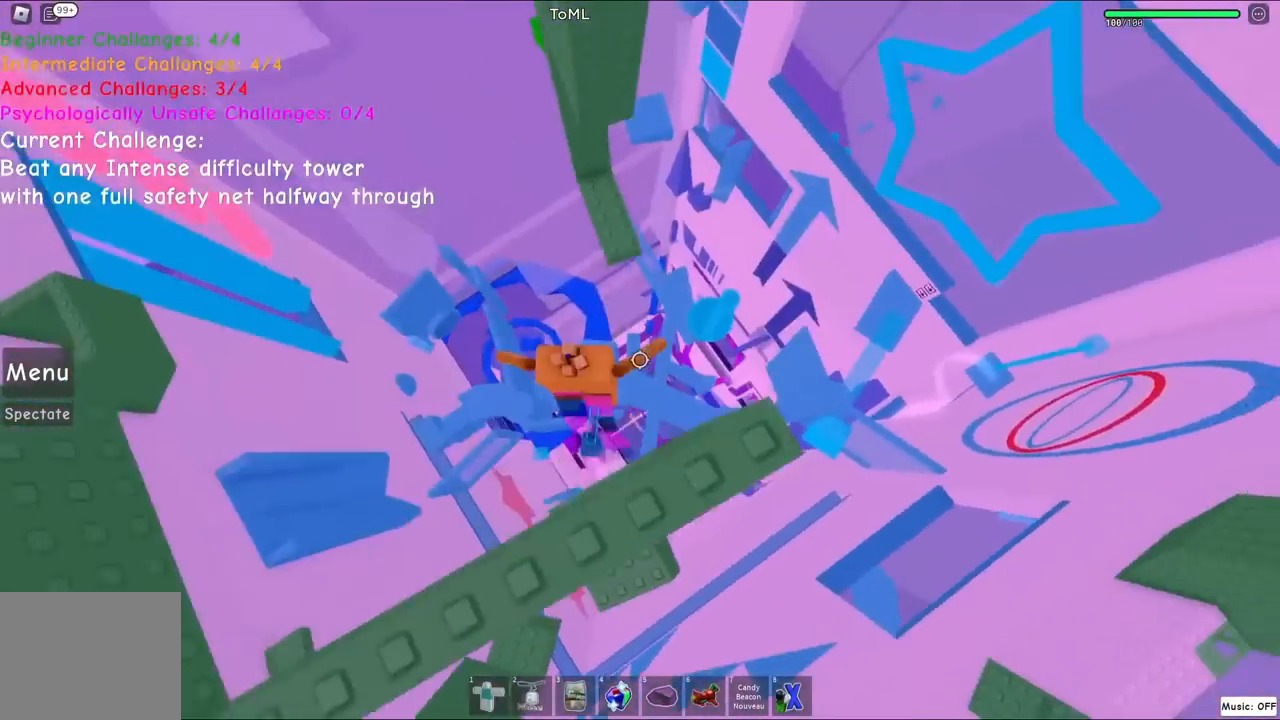
{"keys": ["w"], "events": [[117, "space", "up"]]}
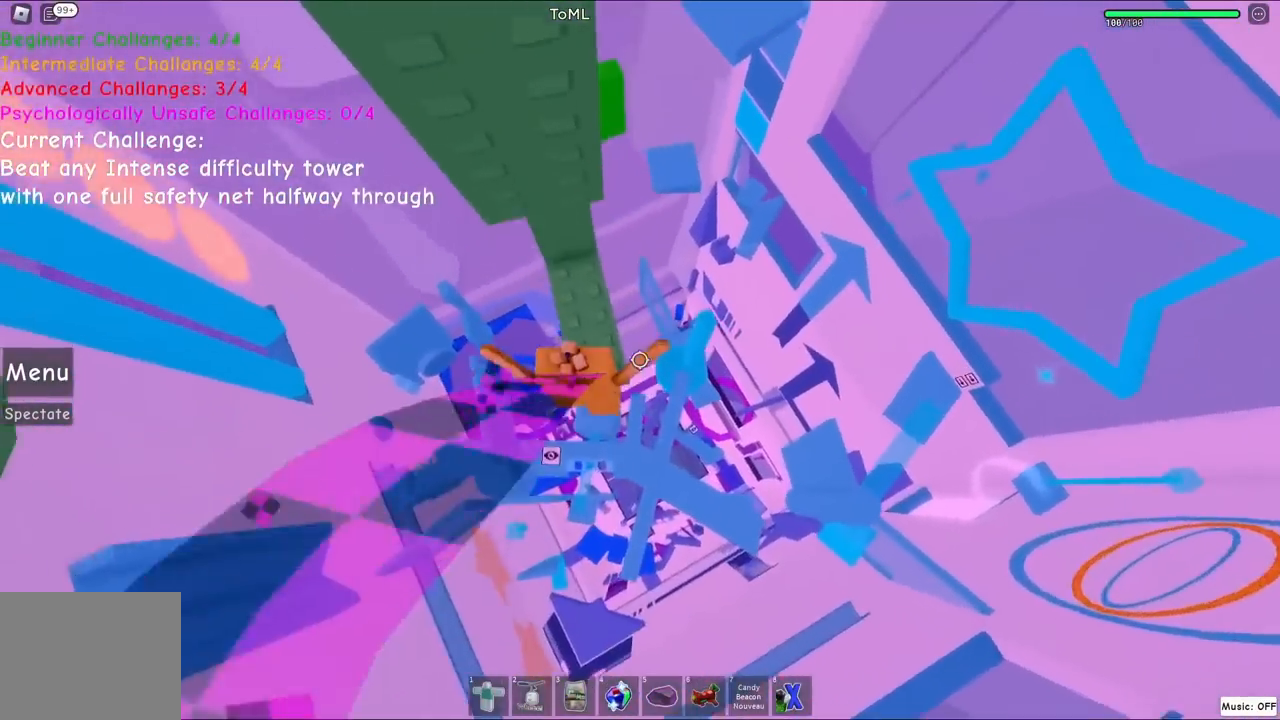
{"keys": [], "events": [[250, "d", "down"], [300, "d", "up"], [300, "w", "up"]]}
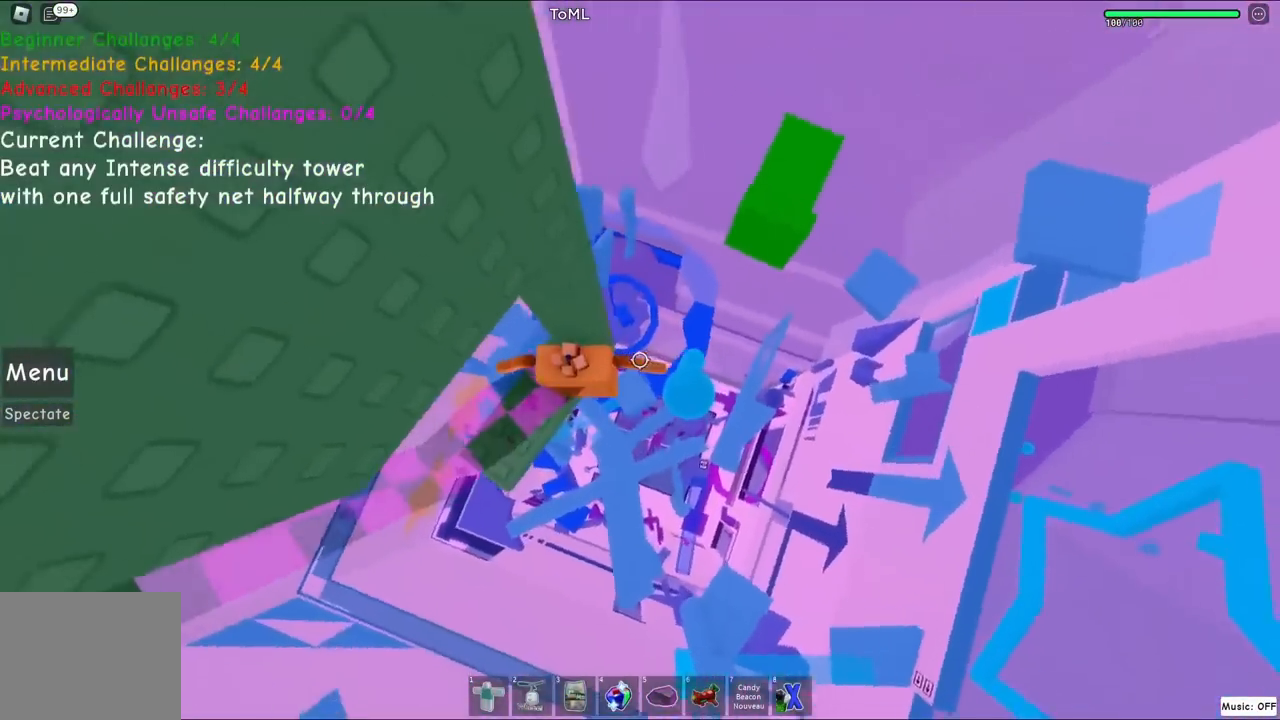
{"keys": ["d"], "events": [[50, "d", "down"], [167, "space", "down"], [384, "space", "up"]]}
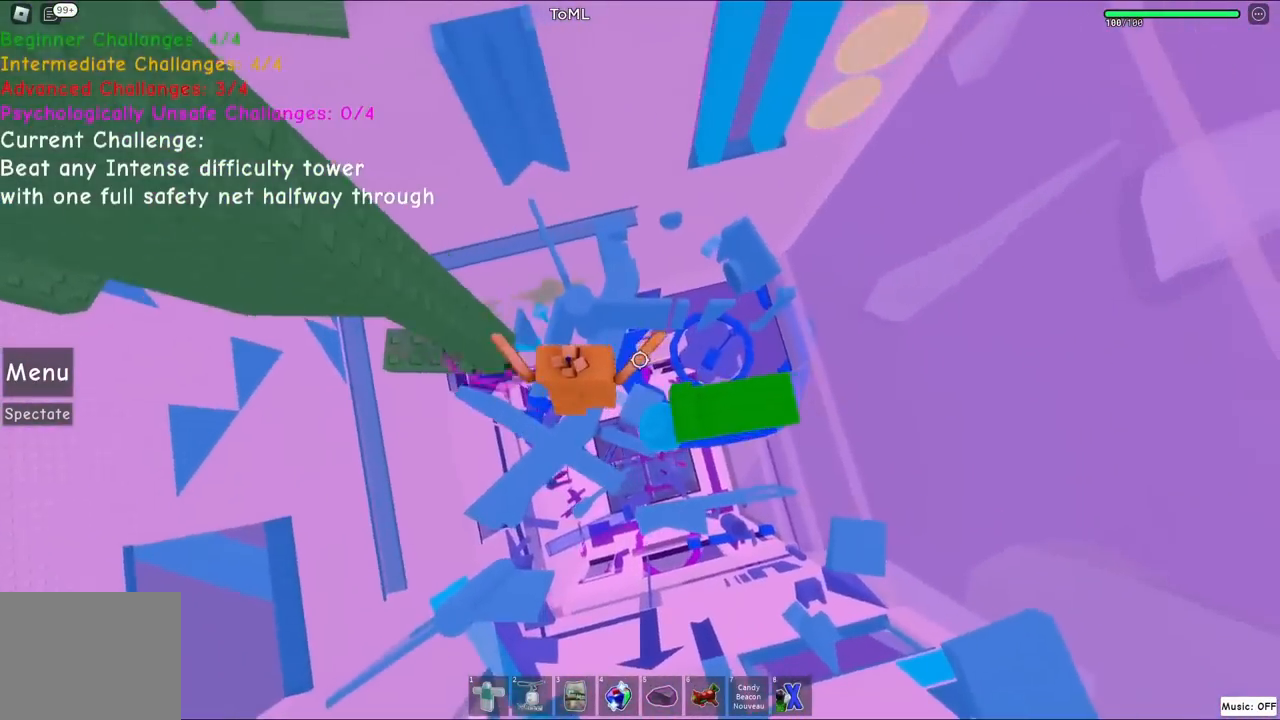
{"keys": [], "events": [[150, "space", "down"], [334, "space", "up"], [400, "d", "up"]]}
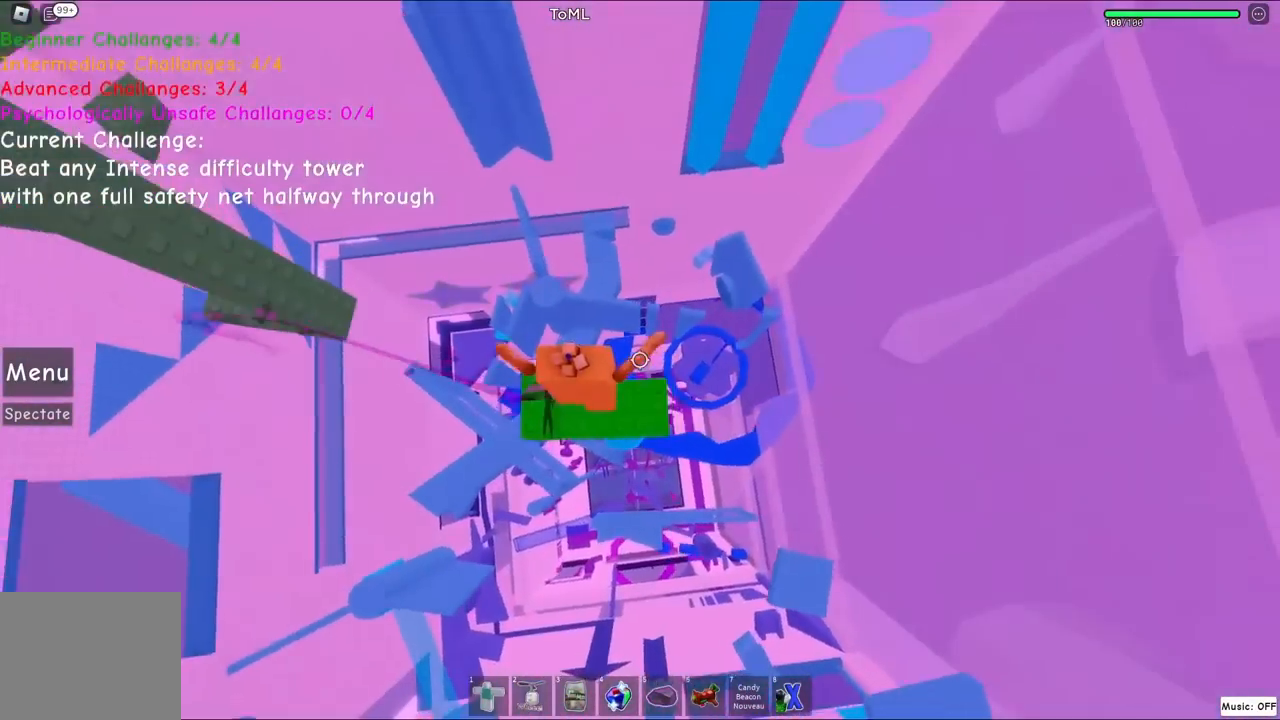
{"keys": [], "events": []}